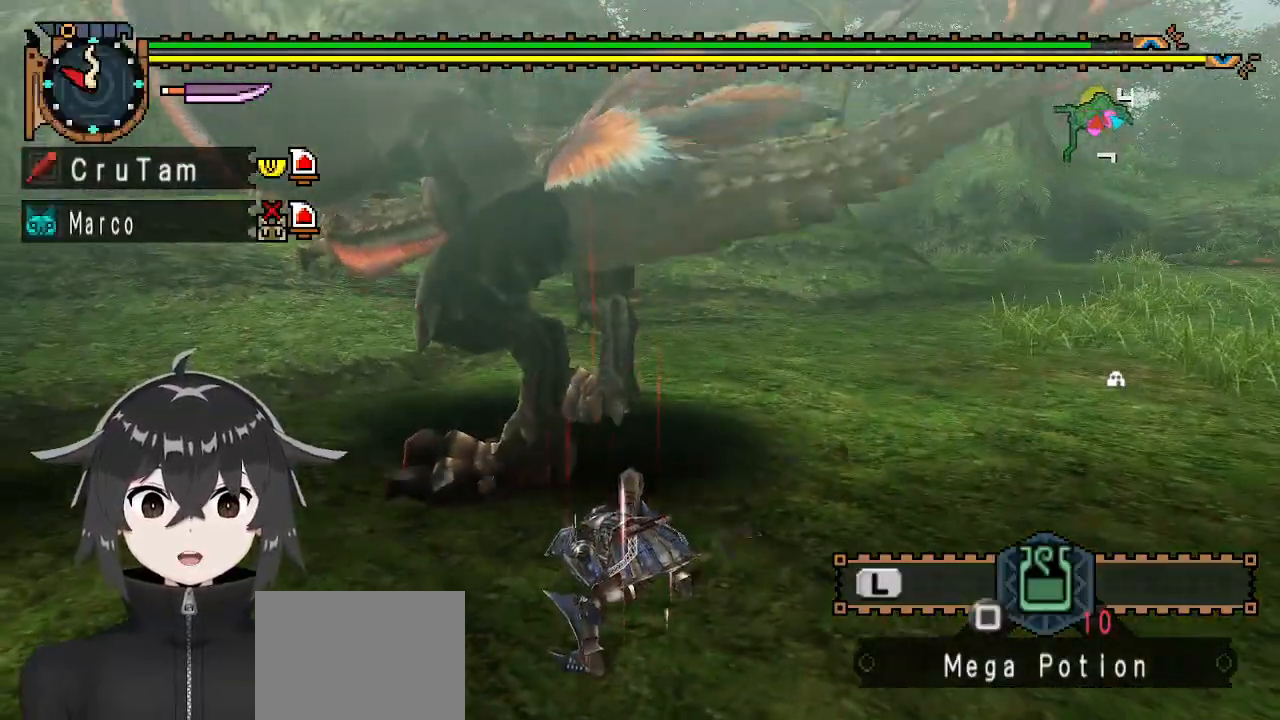
Gameplay with a controller (Xbox layout); each line is a JSON object with the inputs held at the frame after it. "events" lists button and stick changes between this image and that frame as [ms after this image, input, new state], when the widget could be followed in between.
{"buttons": [], "left_stick": "center", "right_stick": "center", "events": [[33, "left_stick", "right"], [67, "A", "down"], [167, "A", "up"], [200, "A", "down"], [333, "A", "up"], [367, "left_stick", "center"]]}
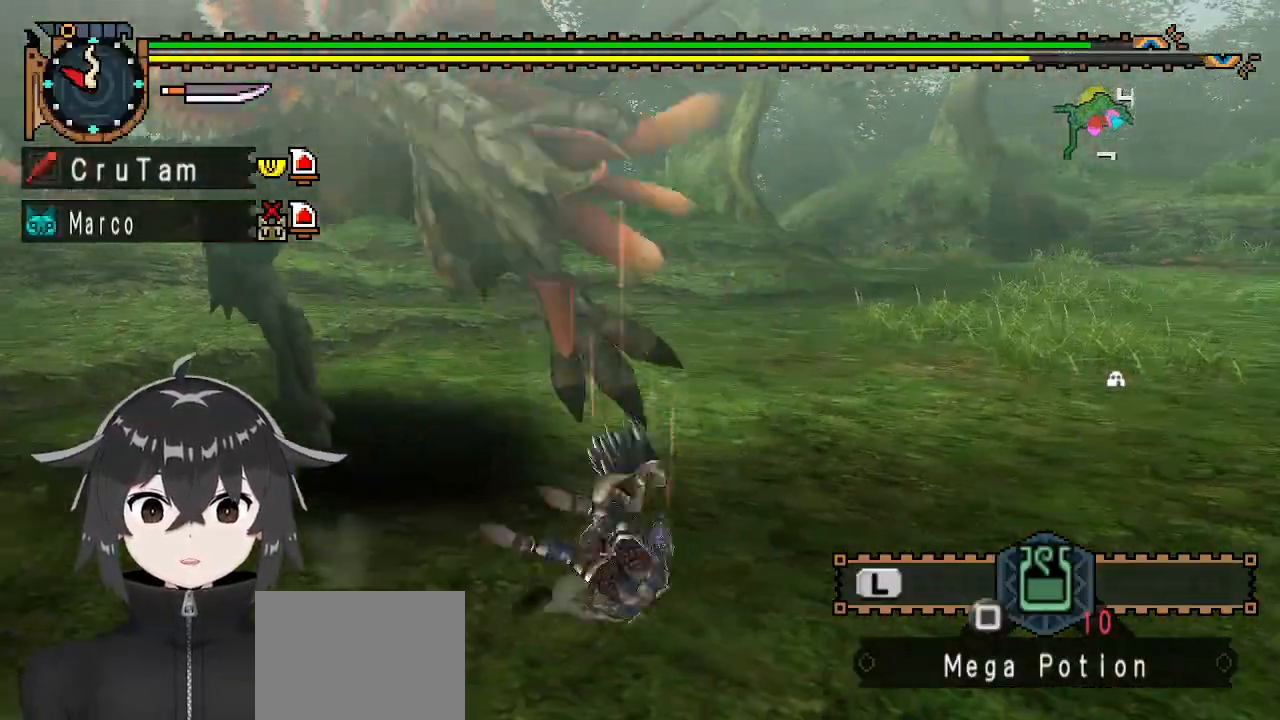
{"buttons": [], "left_stick": "center", "right_stick": "left", "events": [[167, "right_stick", "left"]]}
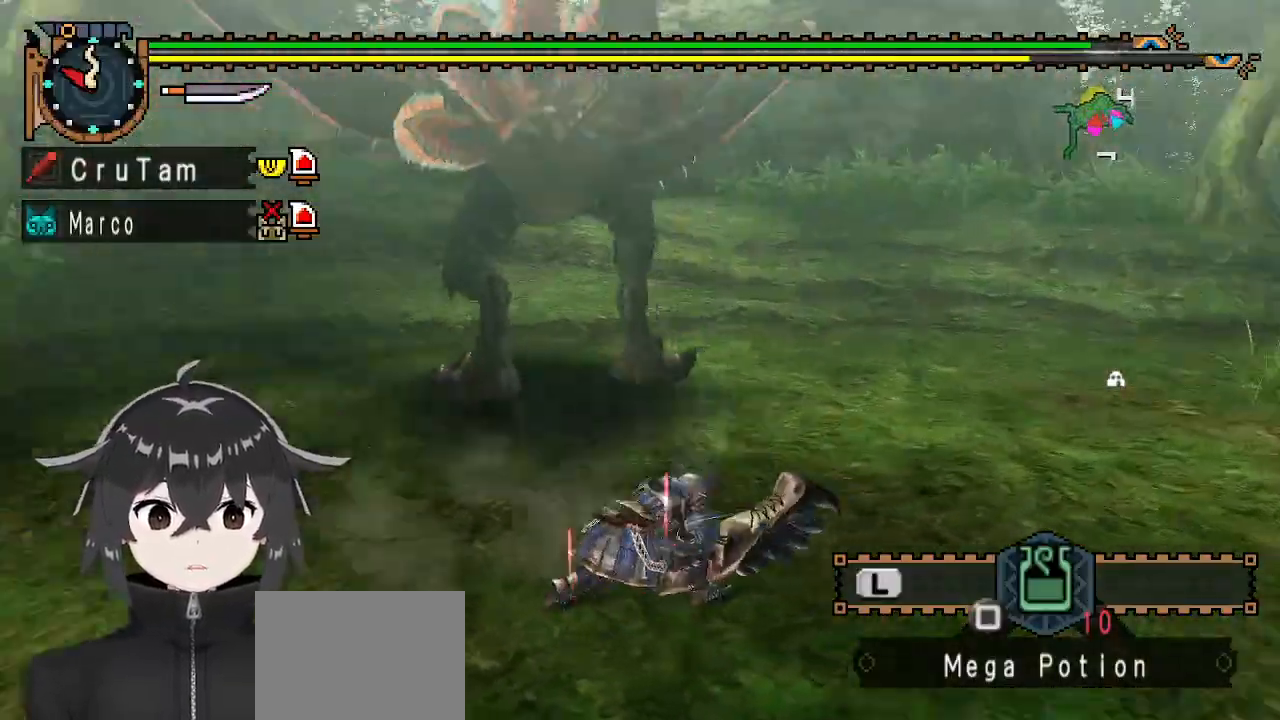
{"buttons": [], "left_stick": "down", "right_stick": "center", "events": [[33, "left_stick", "right"], [167, "right_stick", "center"], [200, "left_stick", "down-right"], [367, "left_stick", "down"]]}
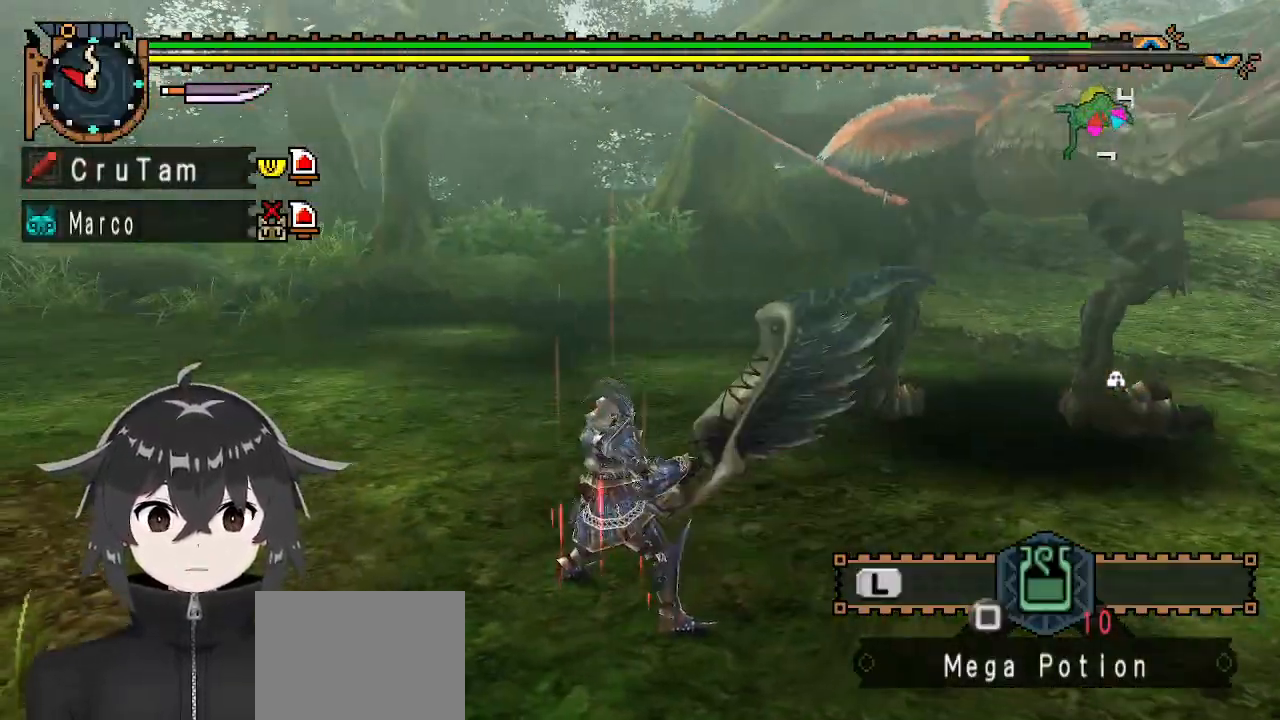
{"buttons": [], "left_stick": "center", "right_stick": "center", "events": [[67, "X", "down"], [133, "X", "up"], [200, "X", "down"], [267, "X", "up"], [300, "left_stick", "center"]]}
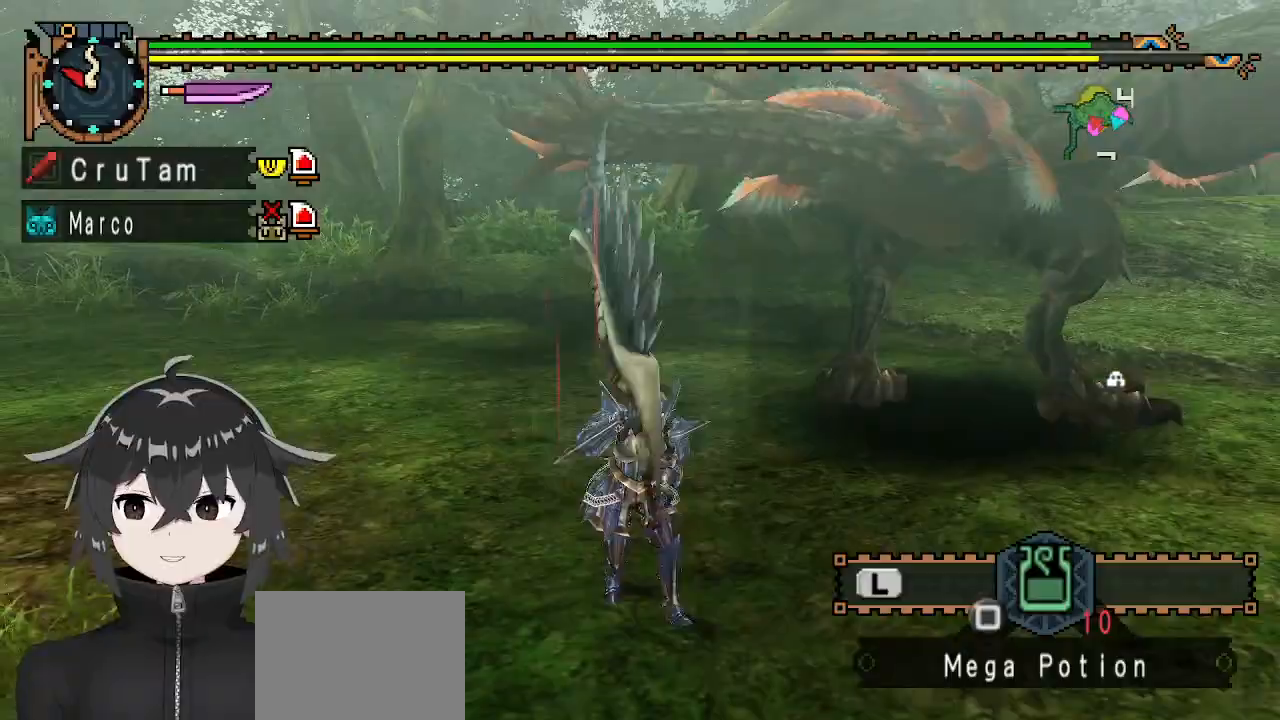
{"buttons": ["R1"], "left_stick": "right", "right_stick": "center", "events": [[167, "left_stick", "right"], [400, "R1", "down"]]}
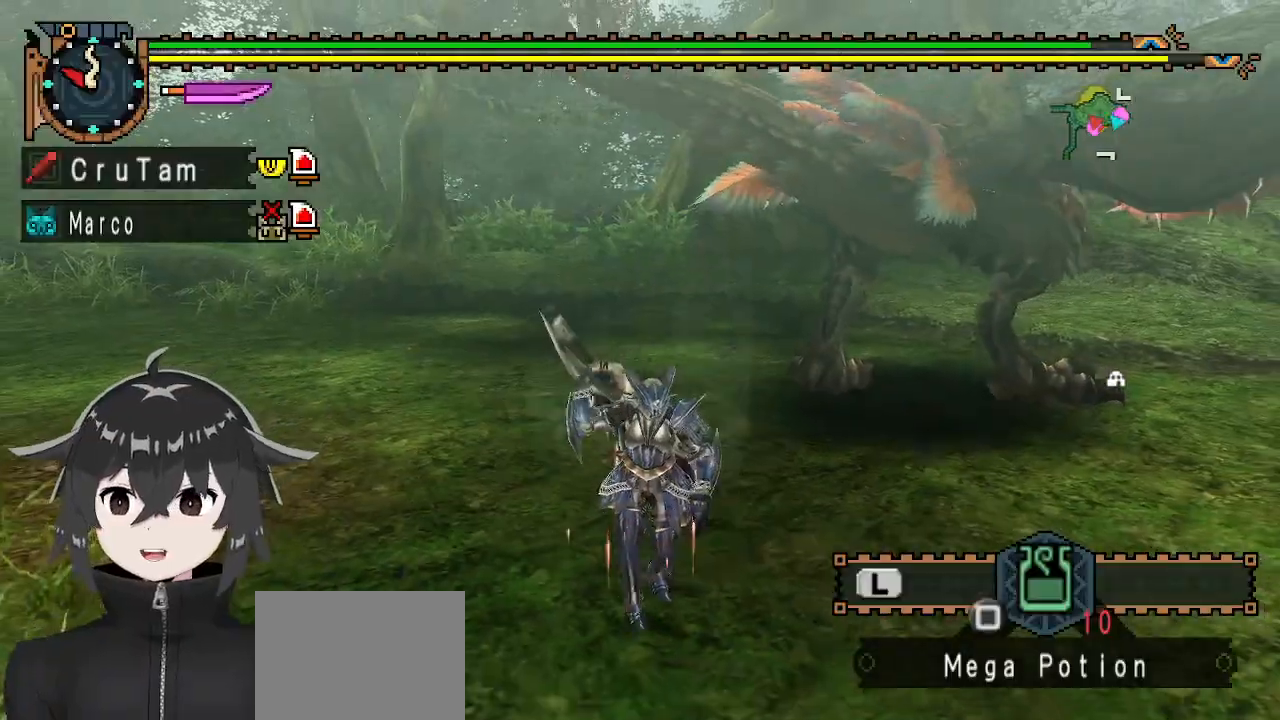
{"buttons": ["R1"], "left_stick": "down-right", "right_stick": "center", "events": [[133, "right_stick", "left"], [300, "left_stick", "down-right"], [433, "right_stick", "center"]]}
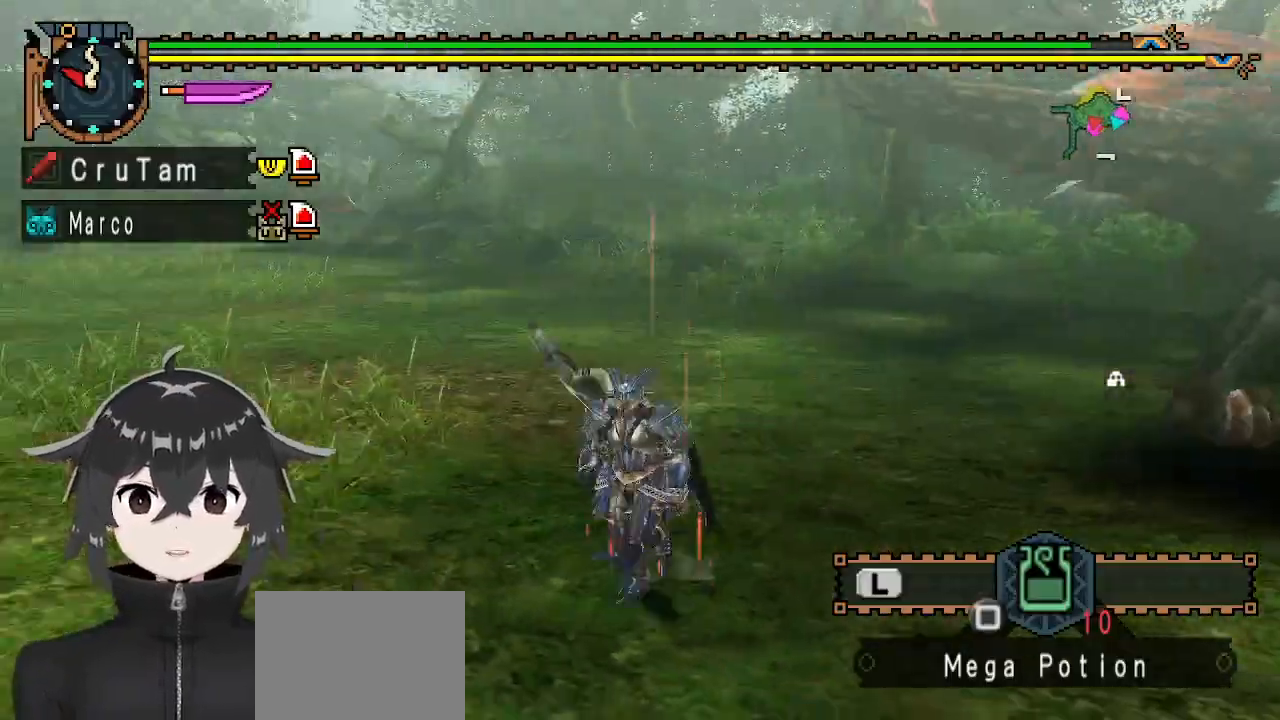
{"buttons": [], "left_stick": "down-right", "right_stick": "center", "events": [[300, "R1", "up"]]}
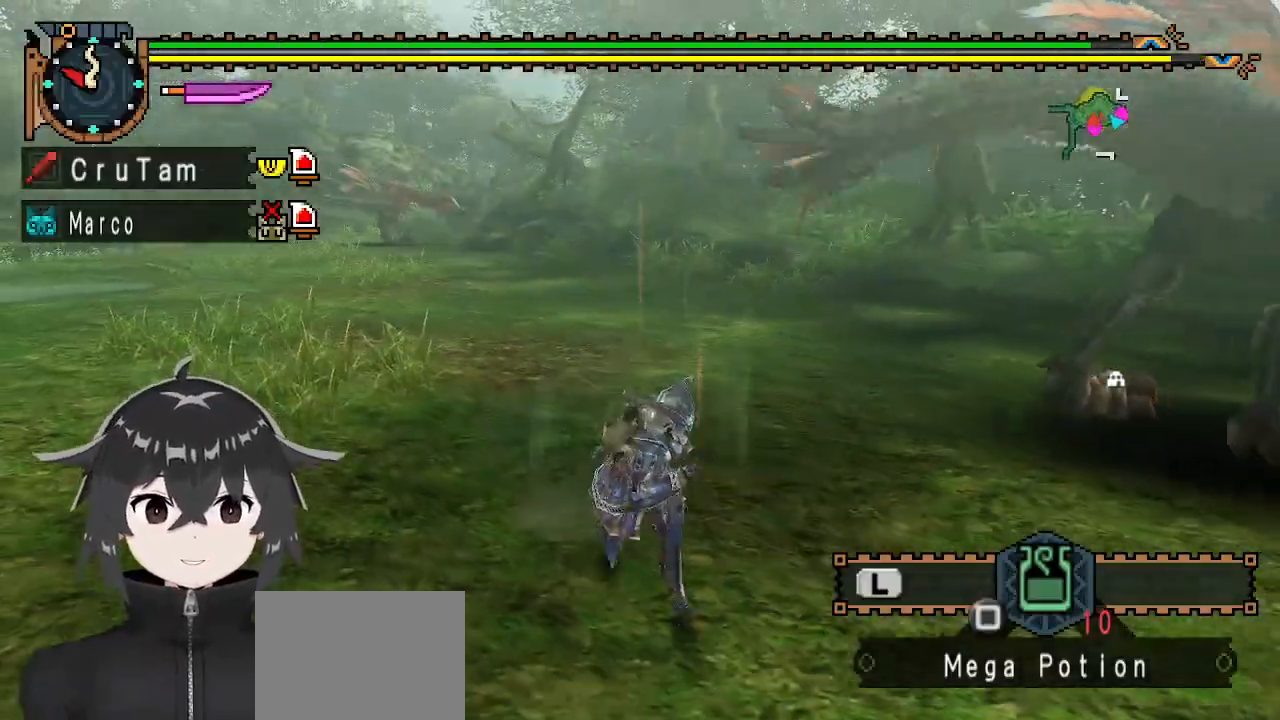
{"buttons": [], "left_stick": "up-left", "right_stick": "center", "events": [[67, "left_stick", "down"], [300, "left_stick", "left"], [500, "left_stick", "up-left"]]}
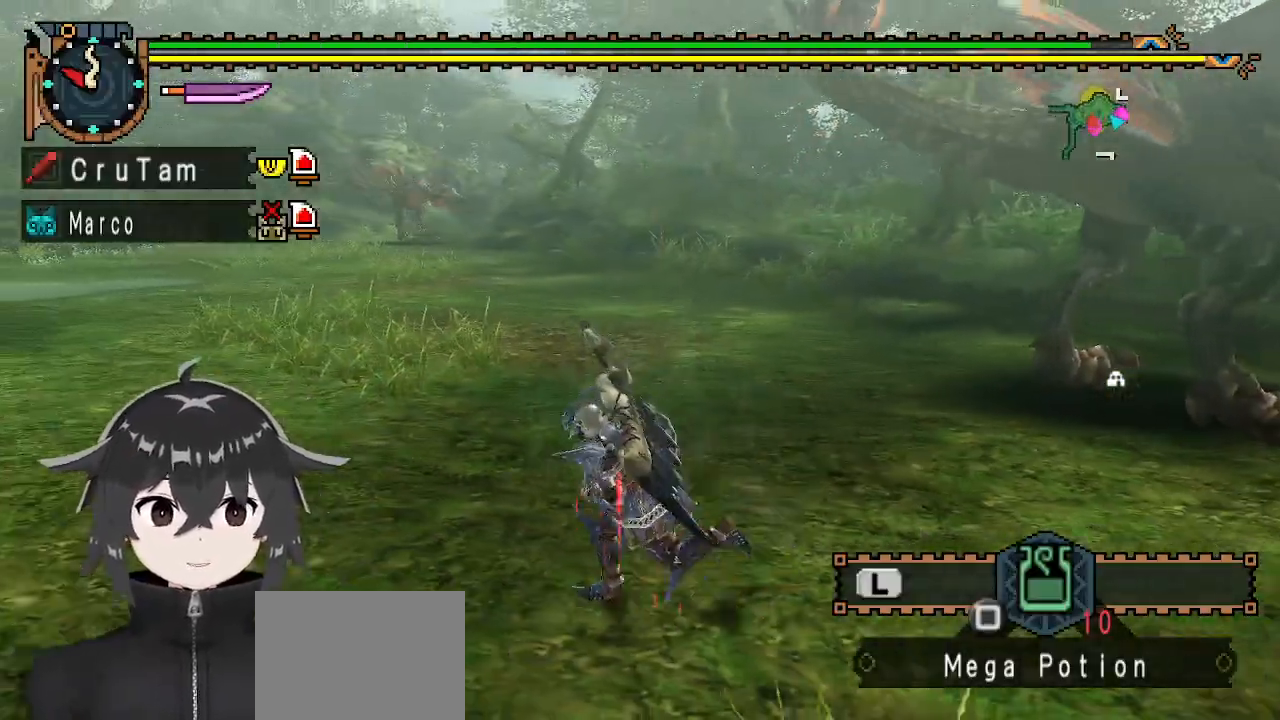
{"buttons": [], "left_stick": "up-left", "right_stick": "center", "events": []}
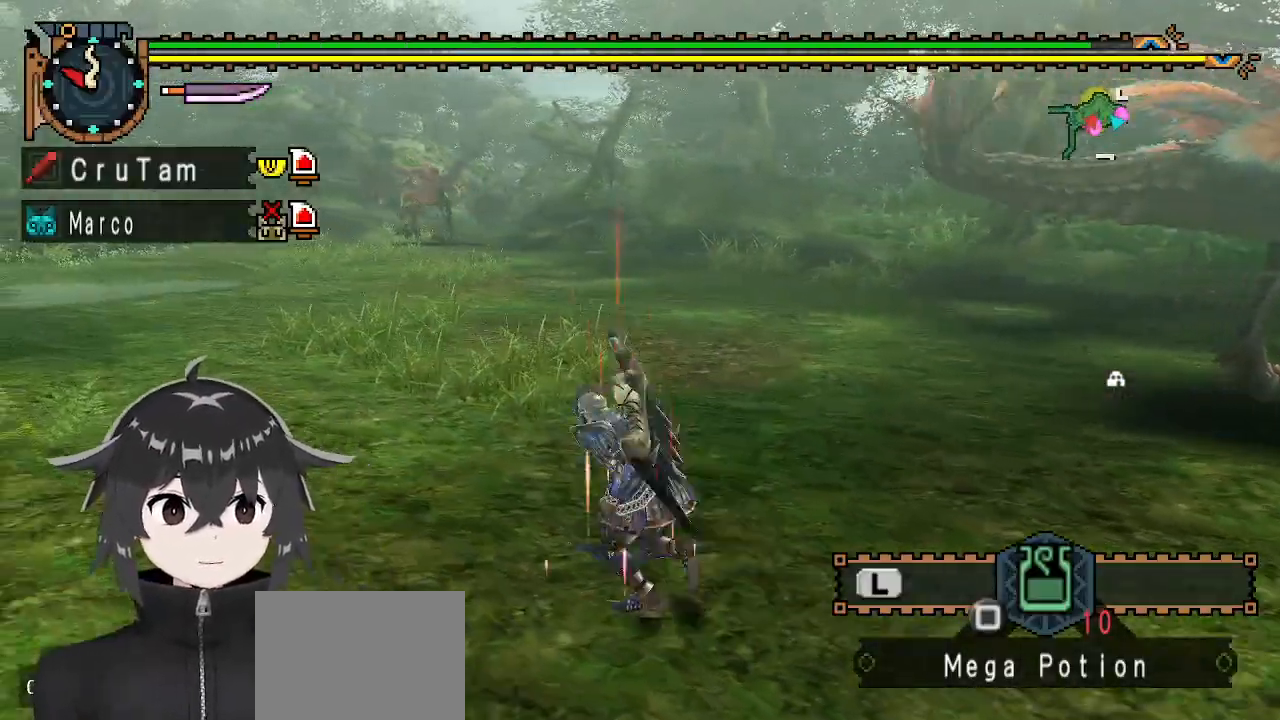
{"buttons": [], "left_stick": "up-left", "right_stick": "center", "events": []}
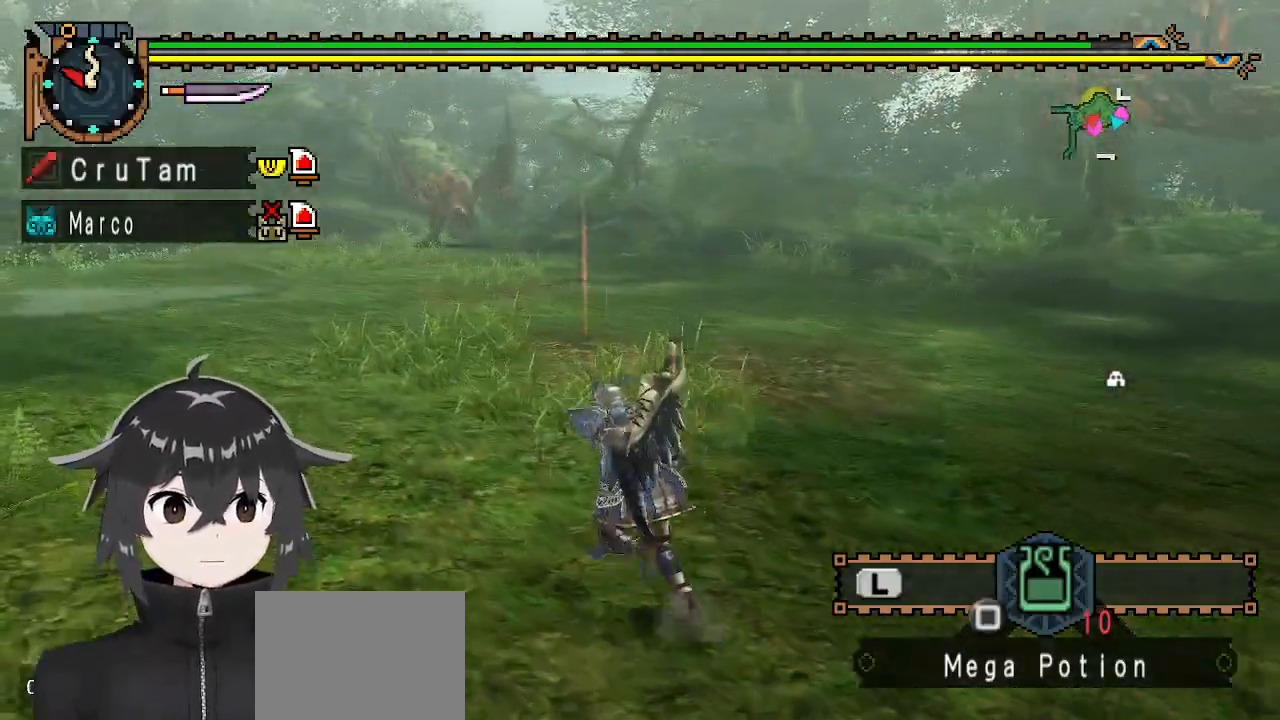
{"buttons": ["R1"], "left_stick": "up-left", "right_stick": "up-right", "events": [[333, "R1", "down"], [433, "right_stick", "up-right"]]}
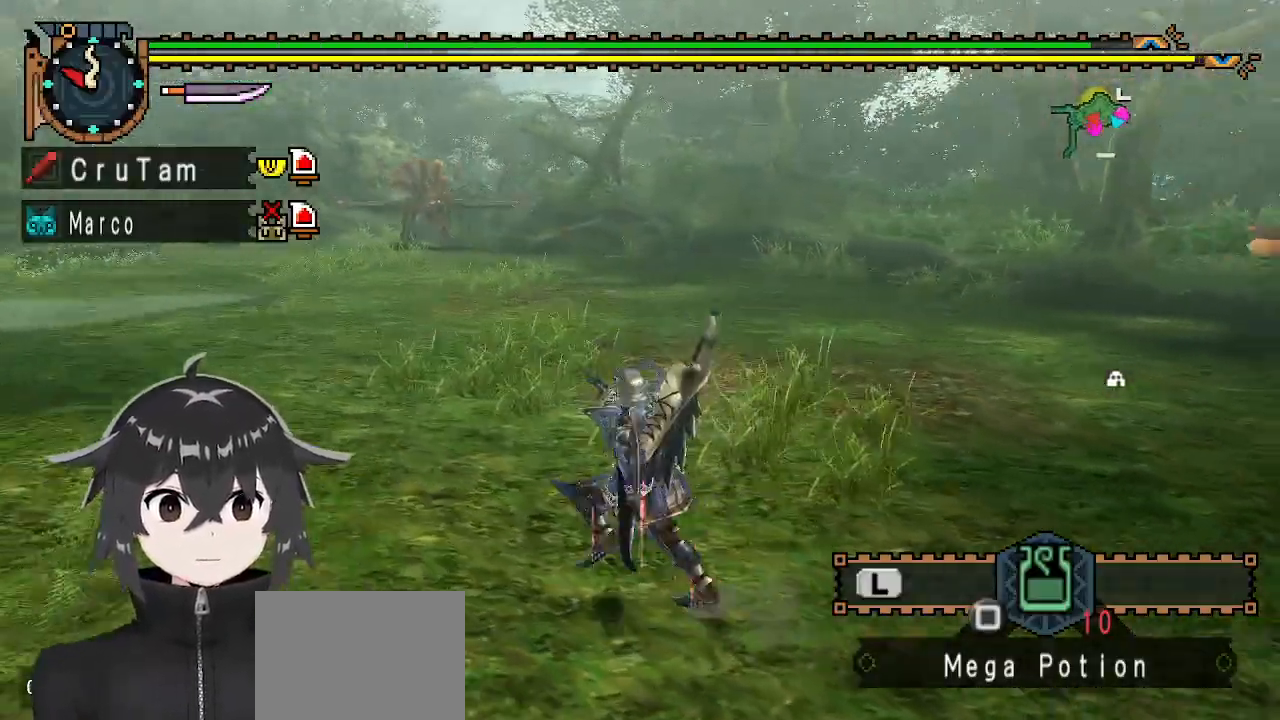
{"buttons": ["R1"], "left_stick": "down-left", "right_stick": "center", "events": [[100, "left_stick", "left"], [300, "right_stick", "center"], [433, "left_stick", "down-left"]]}
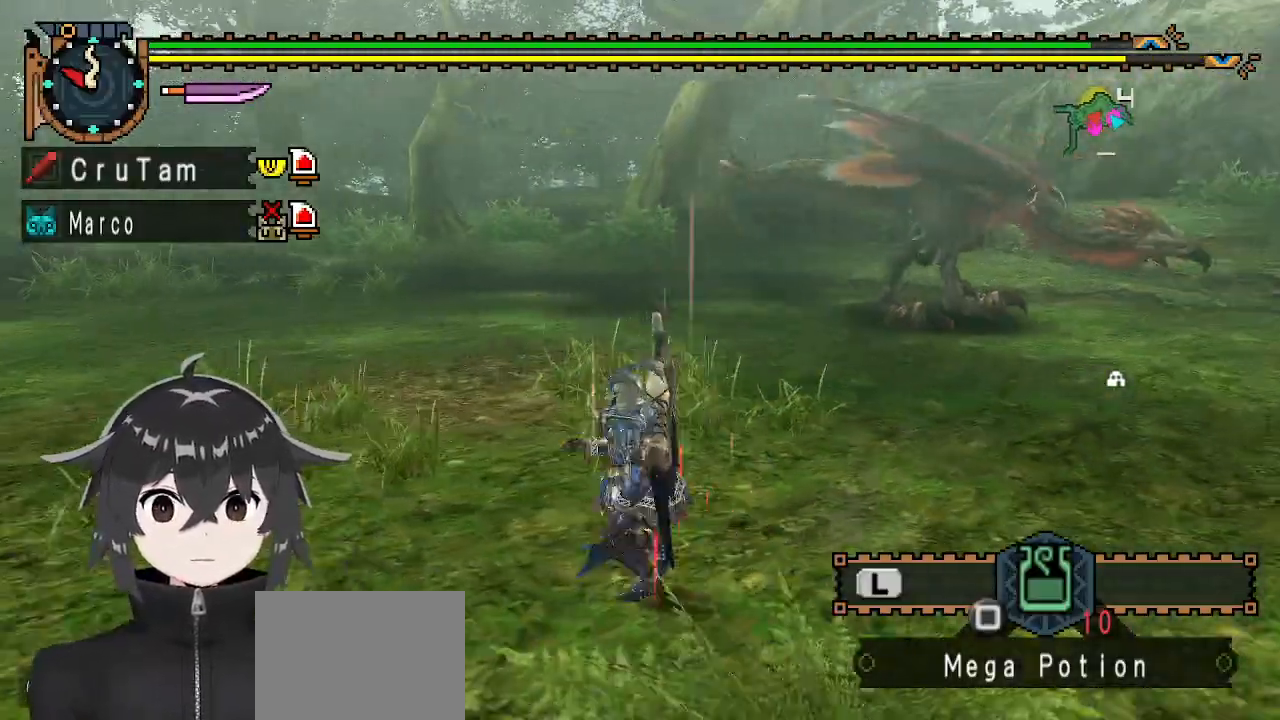
{"buttons": ["R1"], "left_stick": "down-left", "right_stick": "right", "events": [[333, "right_stick", "right"]]}
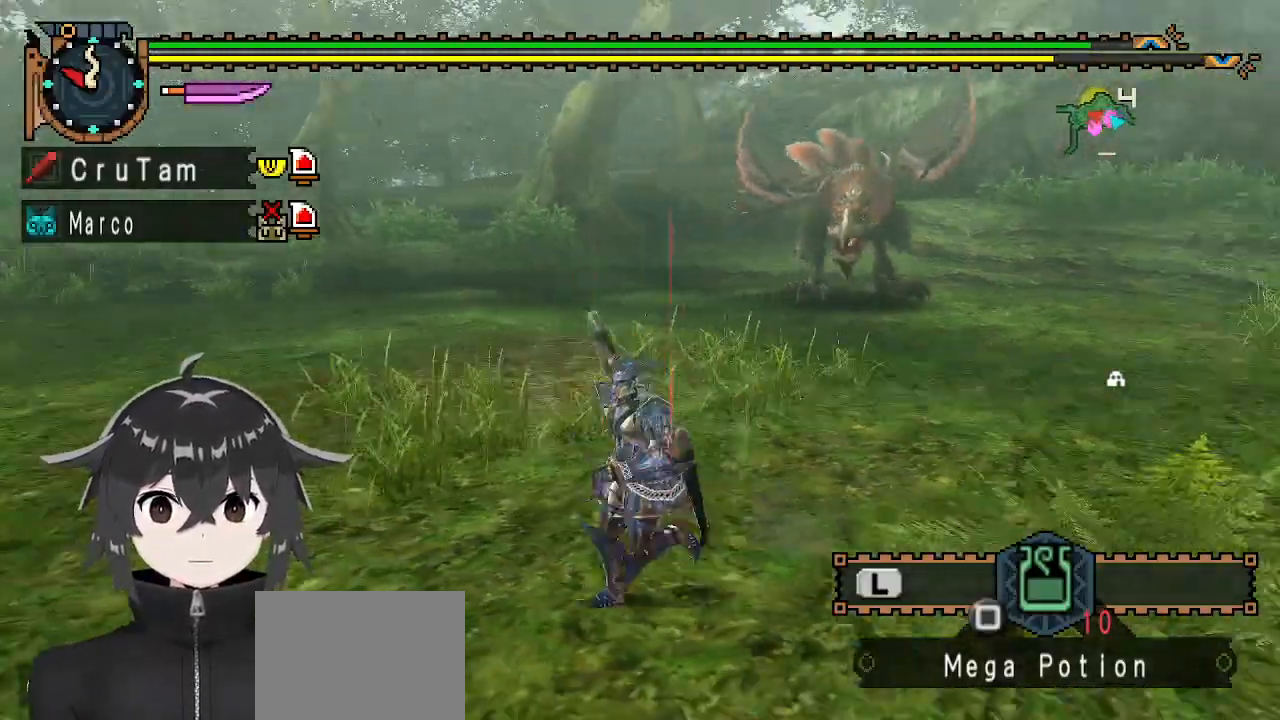
{"buttons": ["R1"], "left_stick": "down-left", "right_stick": "center", "events": [[33, "right_stick", "center"]]}
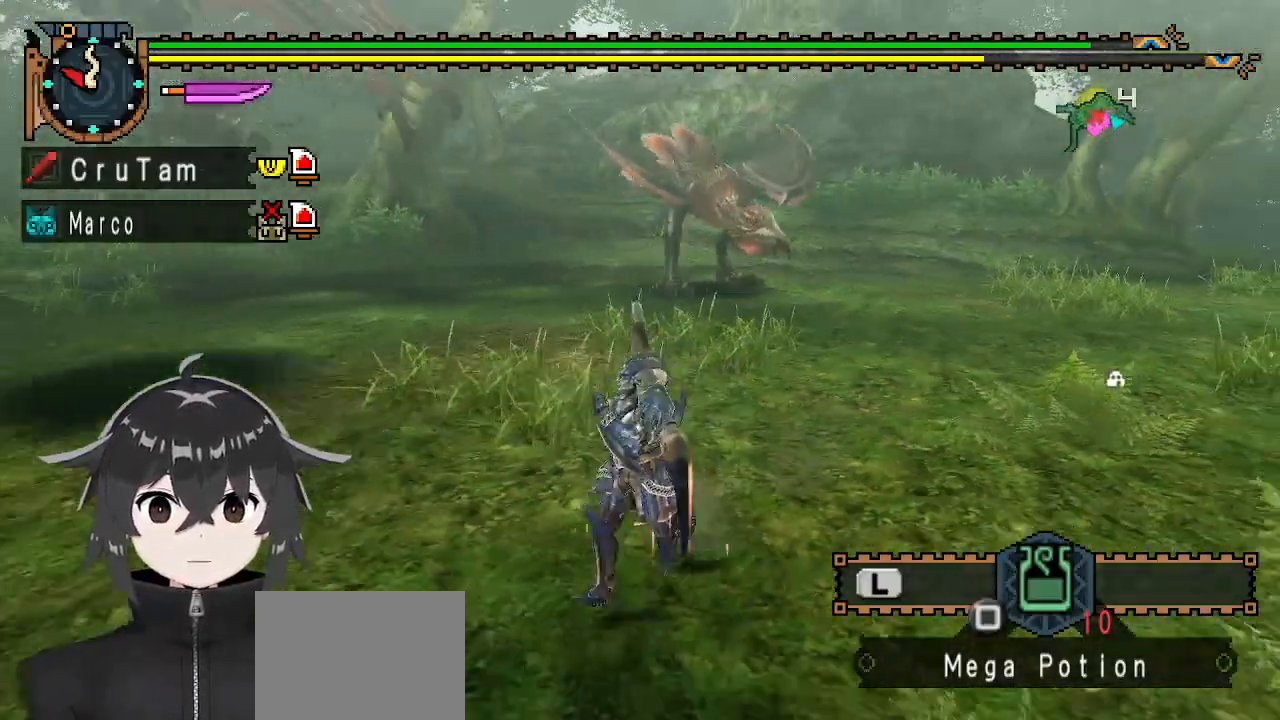
{"buttons": ["R1"], "left_stick": "up-left", "right_stick": "center", "events": [[233, "left_stick", "left"], [333, "right_stick", "right"], [400, "left_stick", "up-left"], [500, "right_stick", "center"]]}
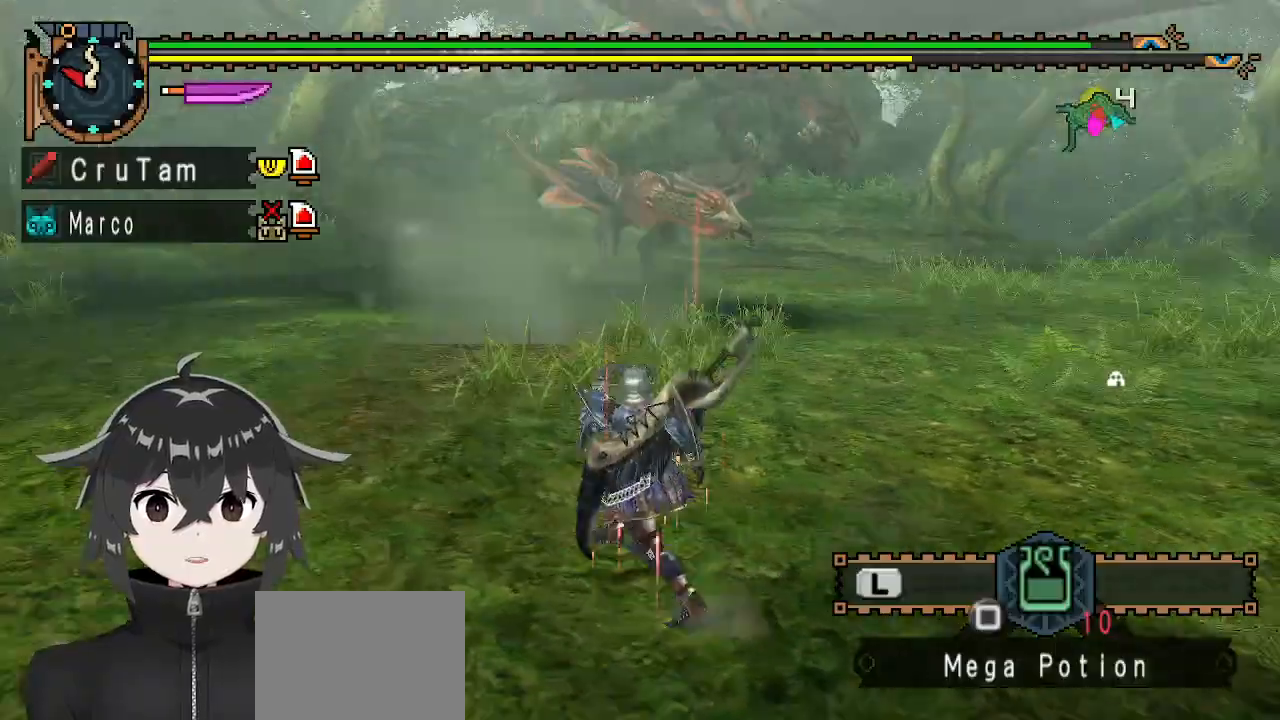
{"buttons": ["R1"], "left_stick": "up", "right_stick": "center", "events": [[467, "left_stick", "up"]]}
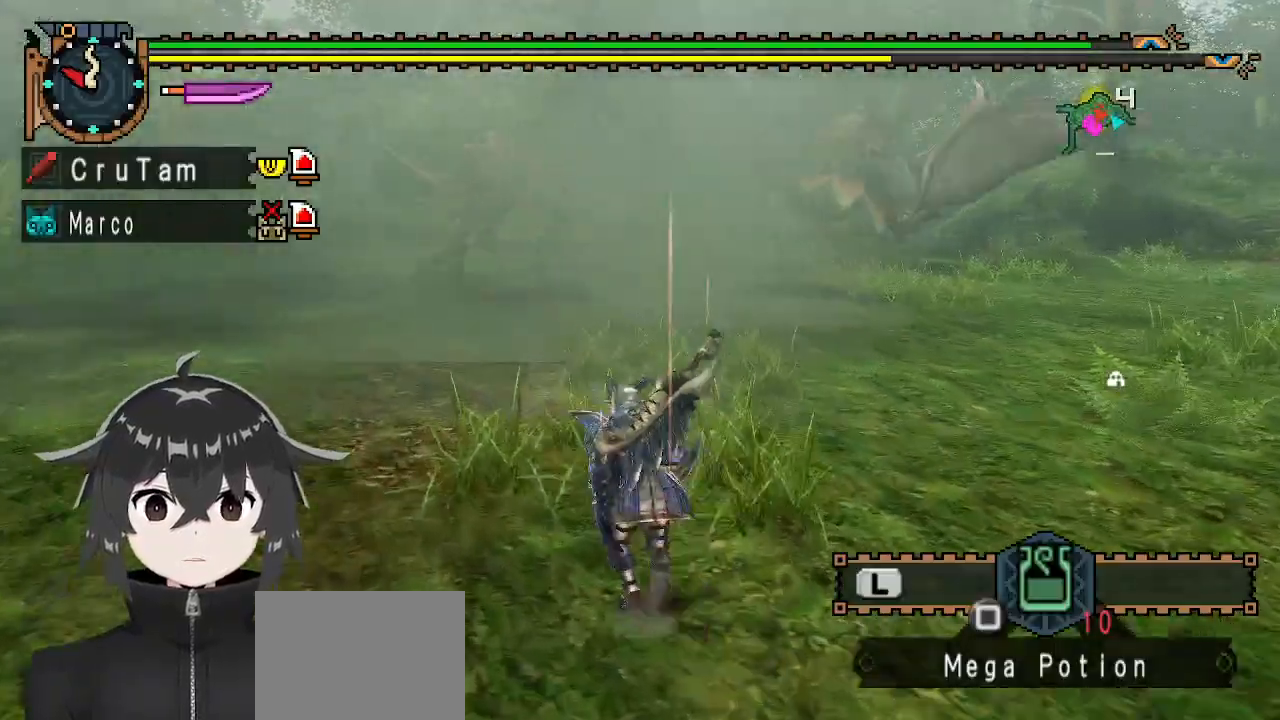
{"buttons": ["R1"], "left_stick": "up", "right_stick": "center", "events": []}
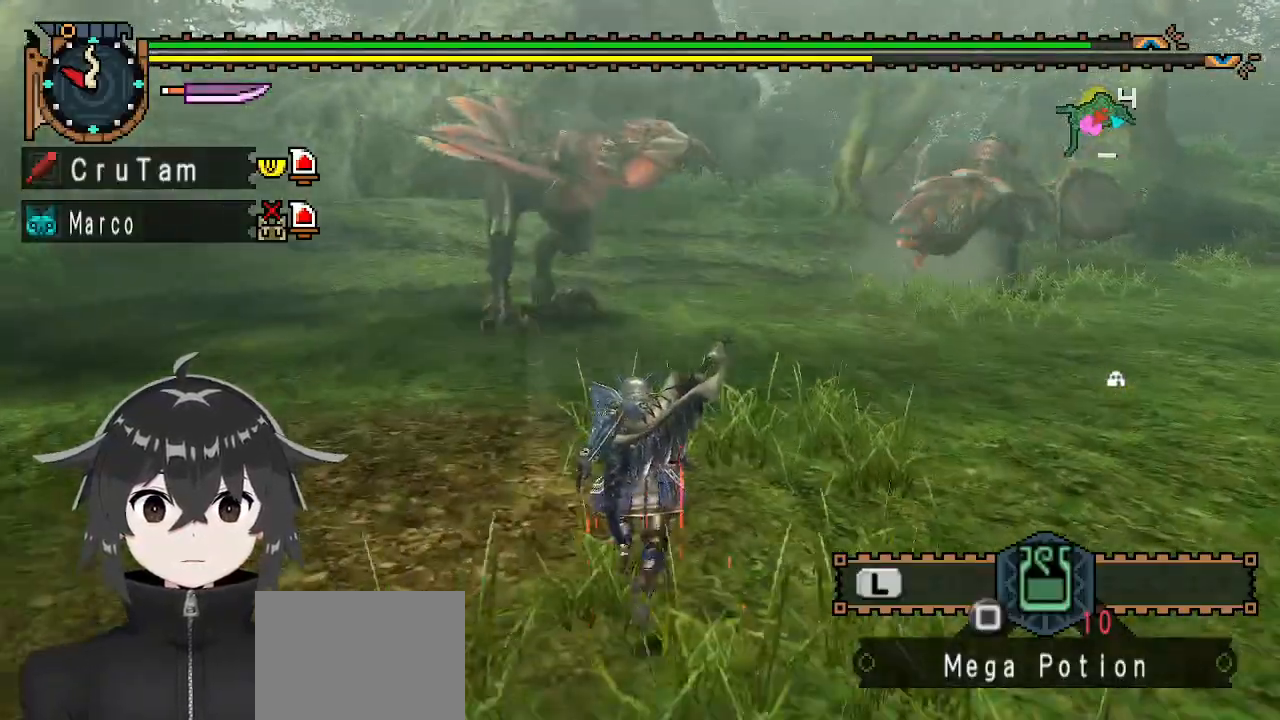
{"buttons": ["Y", "R1"], "left_stick": "up", "right_stick": "center", "events": [[500, "Y", "down"]]}
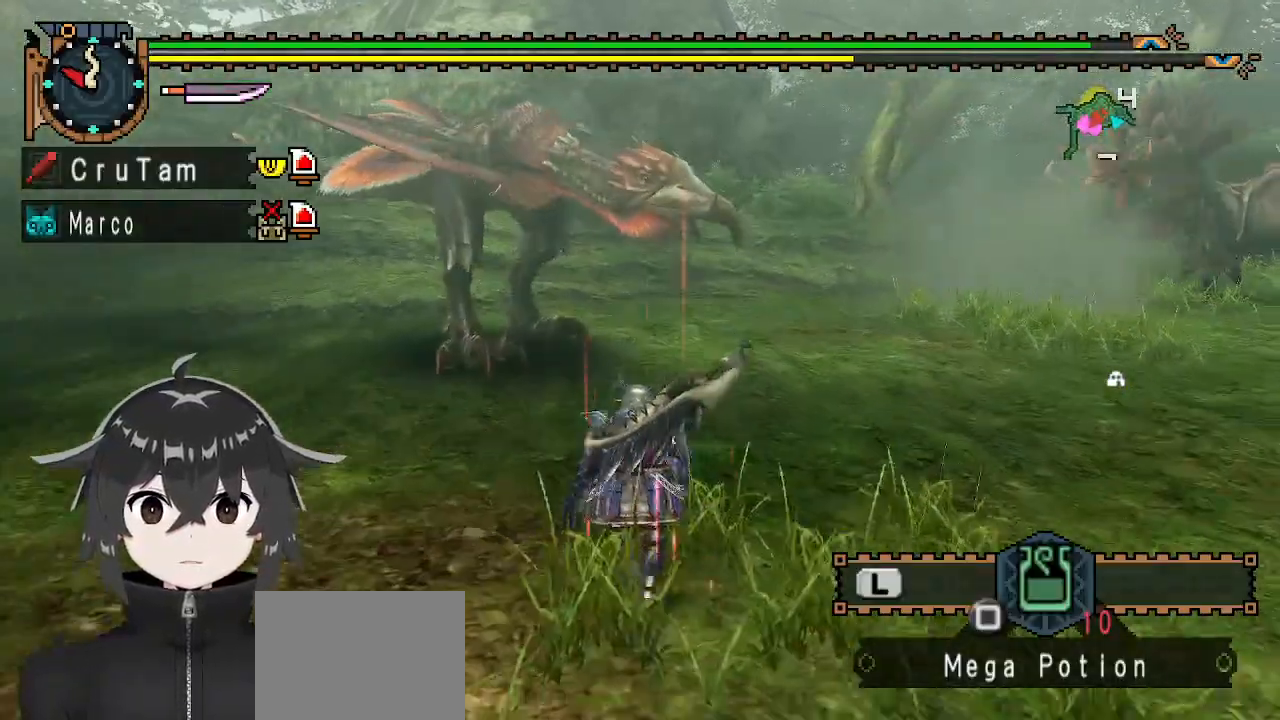
{"buttons": ["Y"], "left_stick": "center", "right_stick": "center", "events": [[433, "R1", "up"], [467, "left_stick", "center"]]}
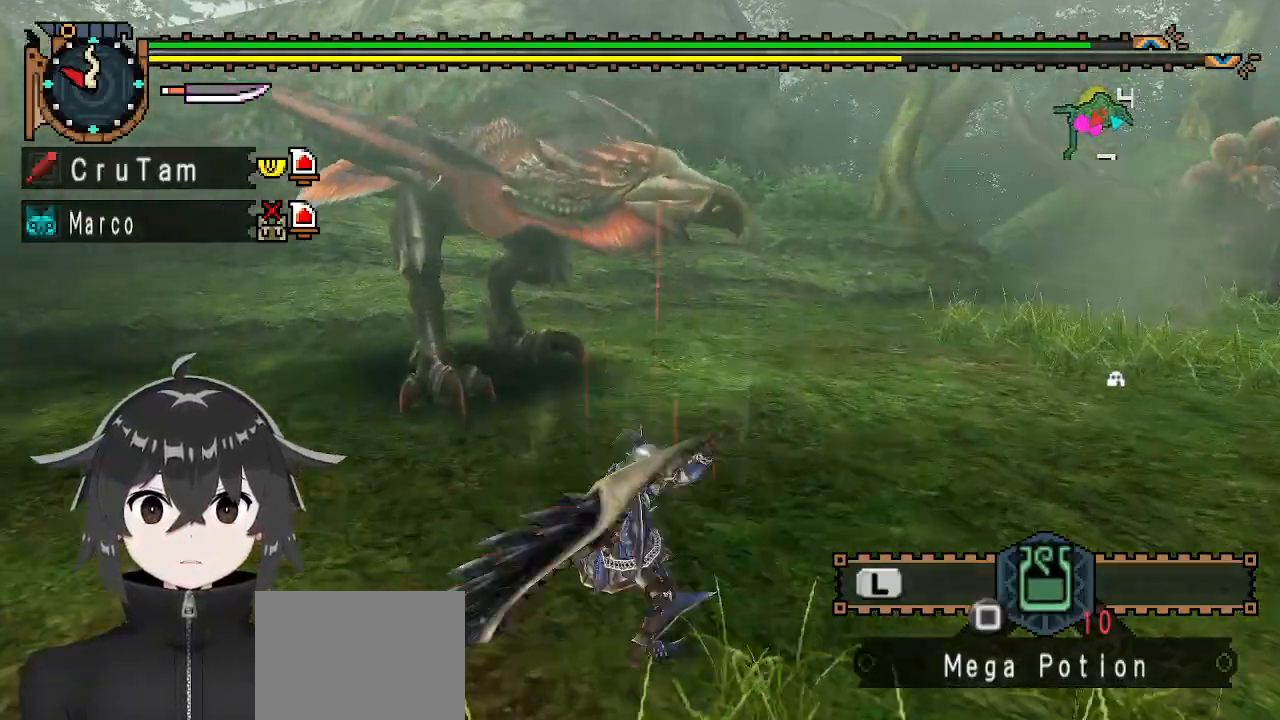
{"buttons": ["Y"], "left_stick": "center", "right_stick": "center", "events": [[167, "right_stick", "right"], [333, "right_stick", "center"]]}
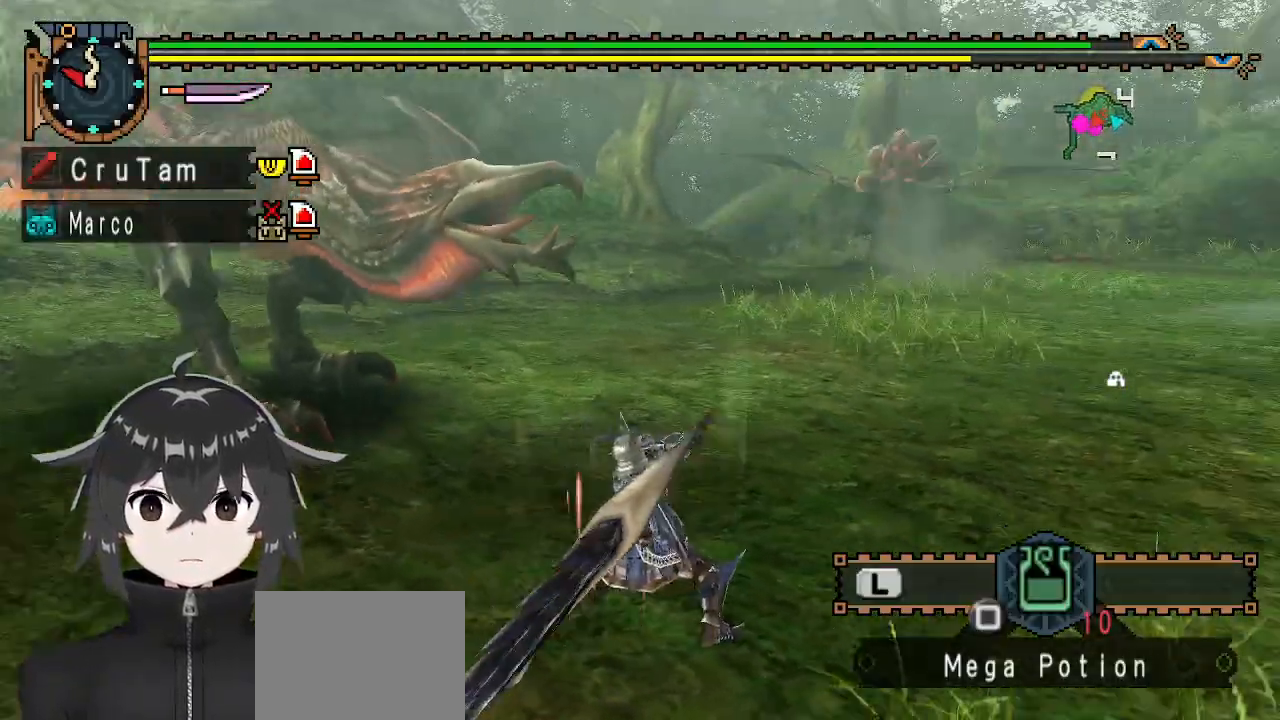
{"buttons": ["Y"], "left_stick": "center", "right_stick": "center", "events": [[67, "right_stick", "left"], [167, "right_stick", "center"]]}
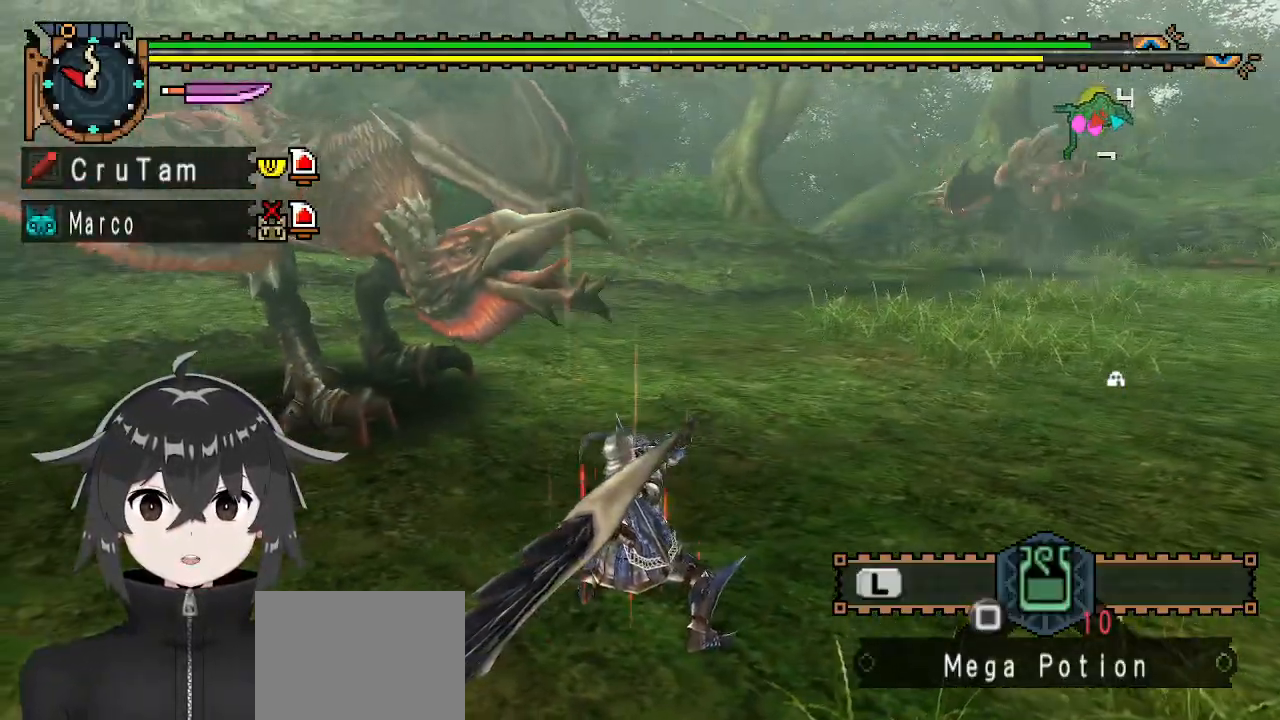
{"buttons": ["Y"], "left_stick": "center", "right_stick": "center", "events": []}
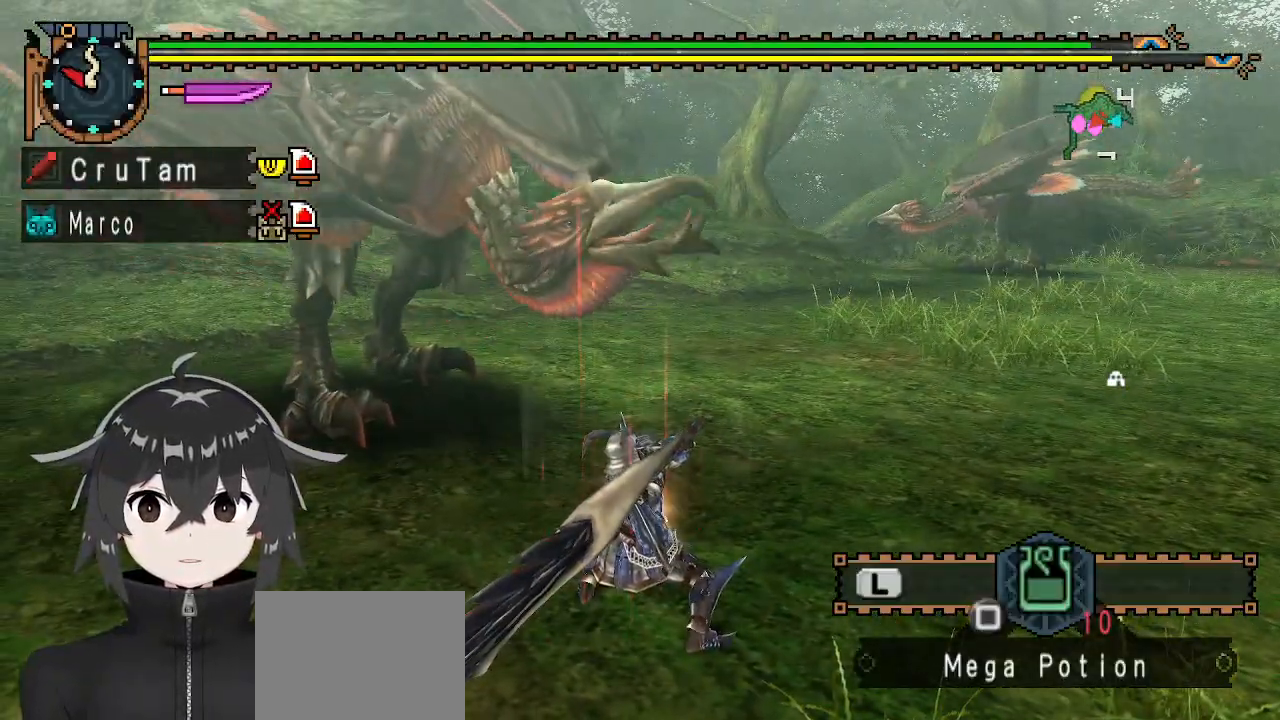
{"buttons": [], "left_stick": "right", "right_stick": "center", "events": [[133, "Y", "up"], [300, "right_stick", "up"], [400, "left_stick", "right"], [467, "right_stick", "center"]]}
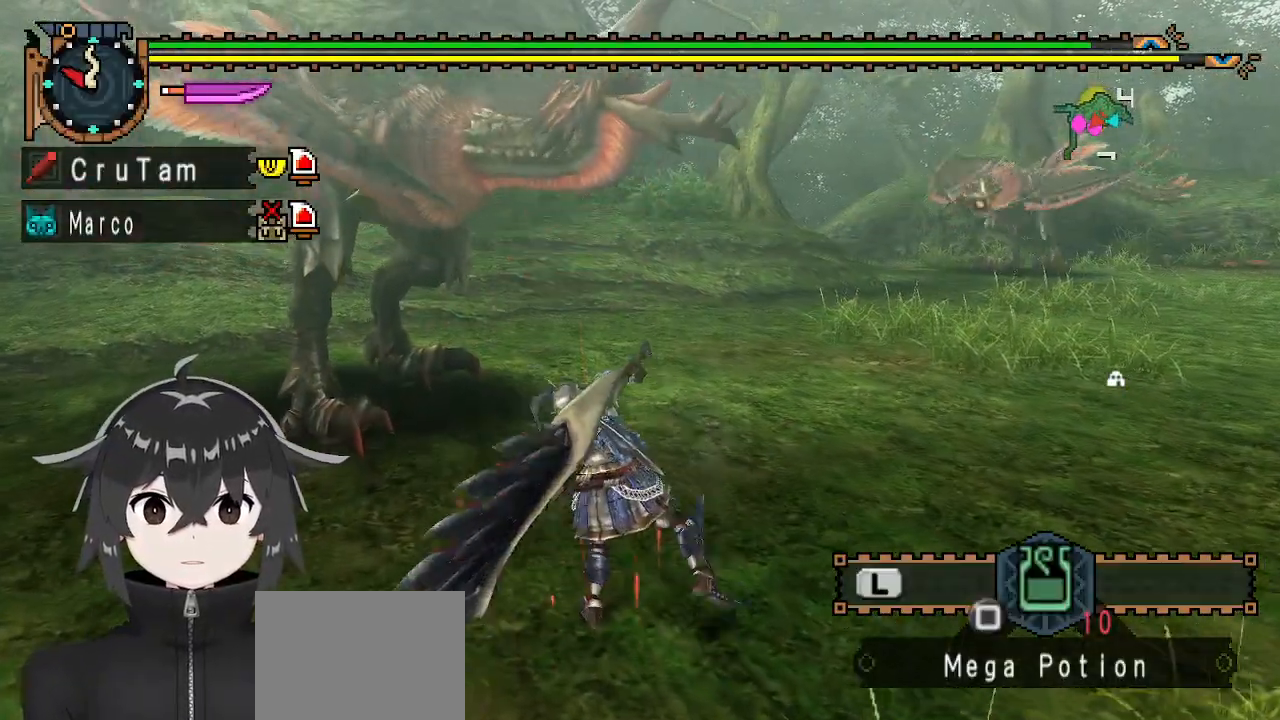
{"buttons": [], "left_stick": "center", "right_stick": "center", "events": [[467, "left_stick", "center"]]}
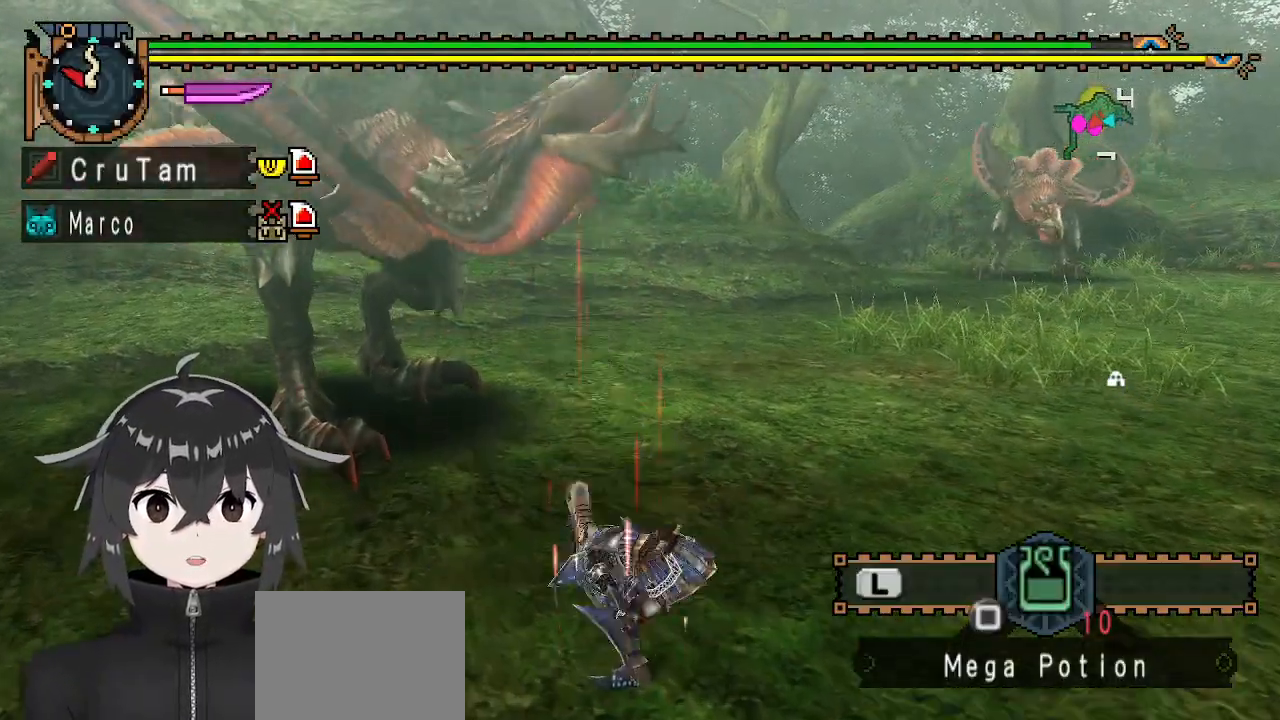
{"buttons": [], "left_stick": "center", "right_stick": "center", "events": [[67, "left_stick", "left"], [233, "A", "down"], [300, "A", "up"], [367, "A", "down"], [467, "A", "up"], [500, "left_stick", "center"]]}
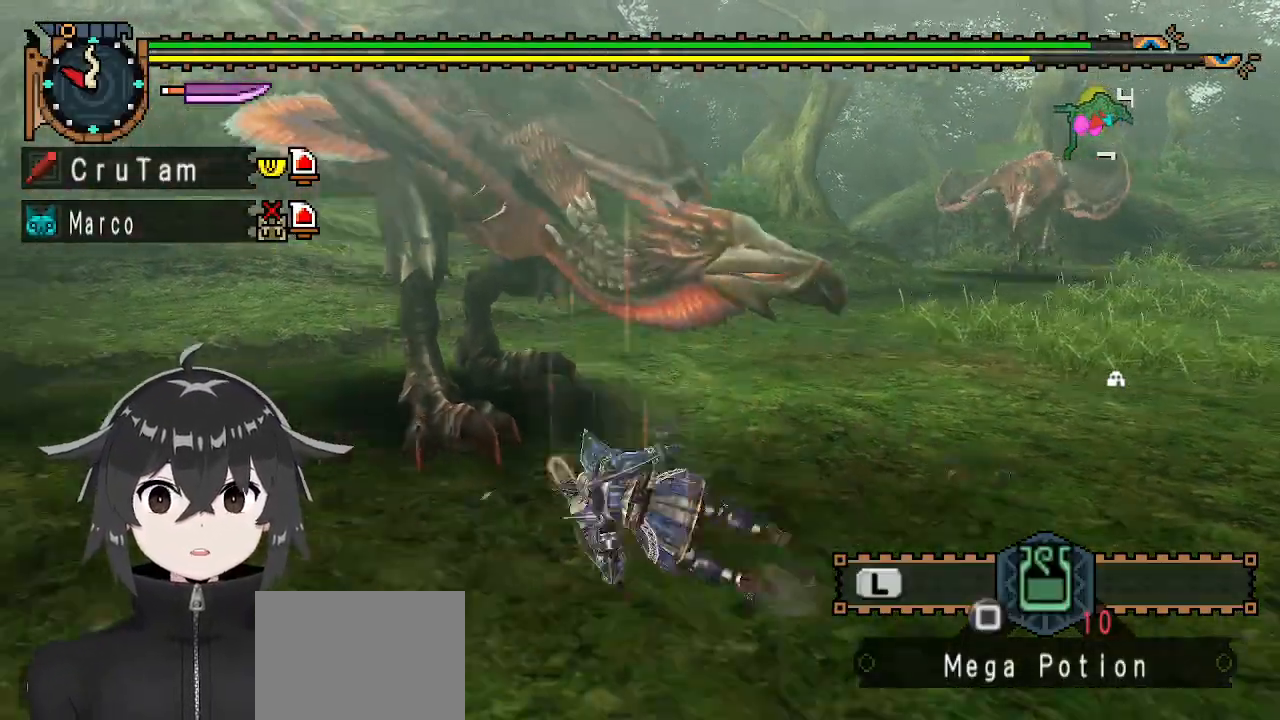
{"buttons": [], "left_stick": "center", "right_stick": "up-right", "events": [[333, "right_stick", "up-right"]]}
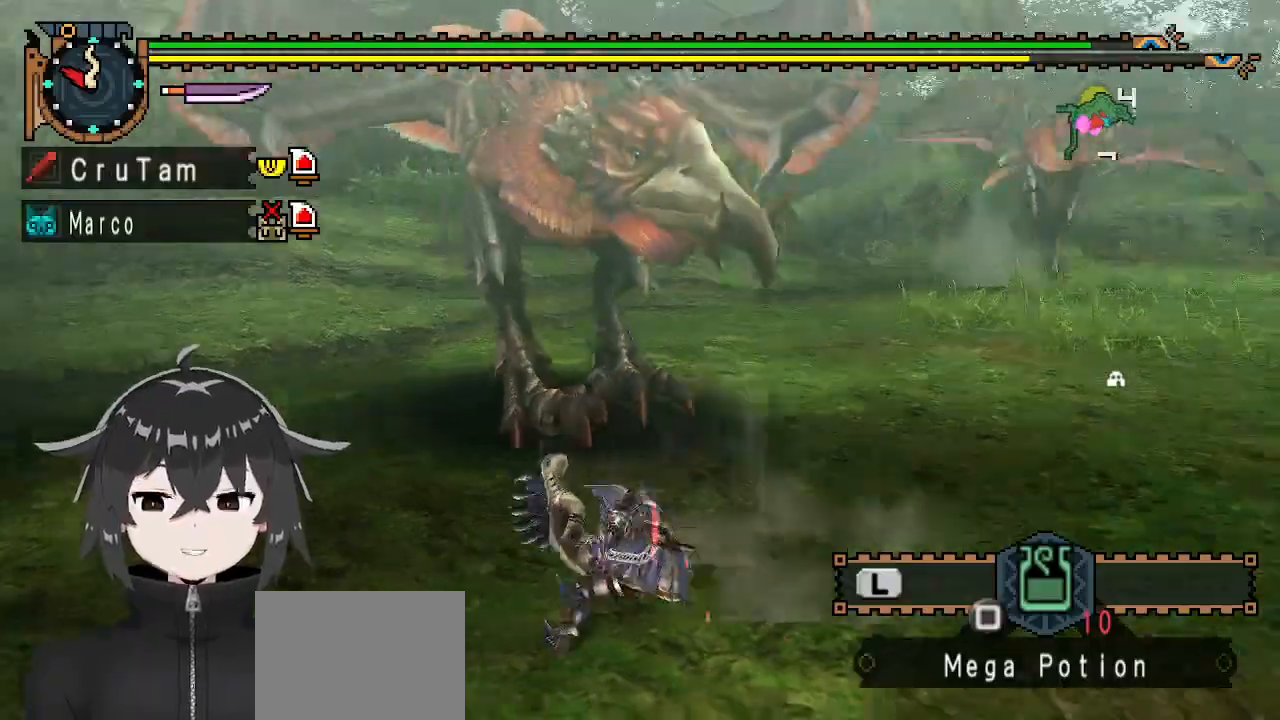
{"buttons": [], "left_stick": "down-left", "right_stick": "center", "events": [[67, "right_stick", "center"], [200, "left_stick", "down-left"]]}
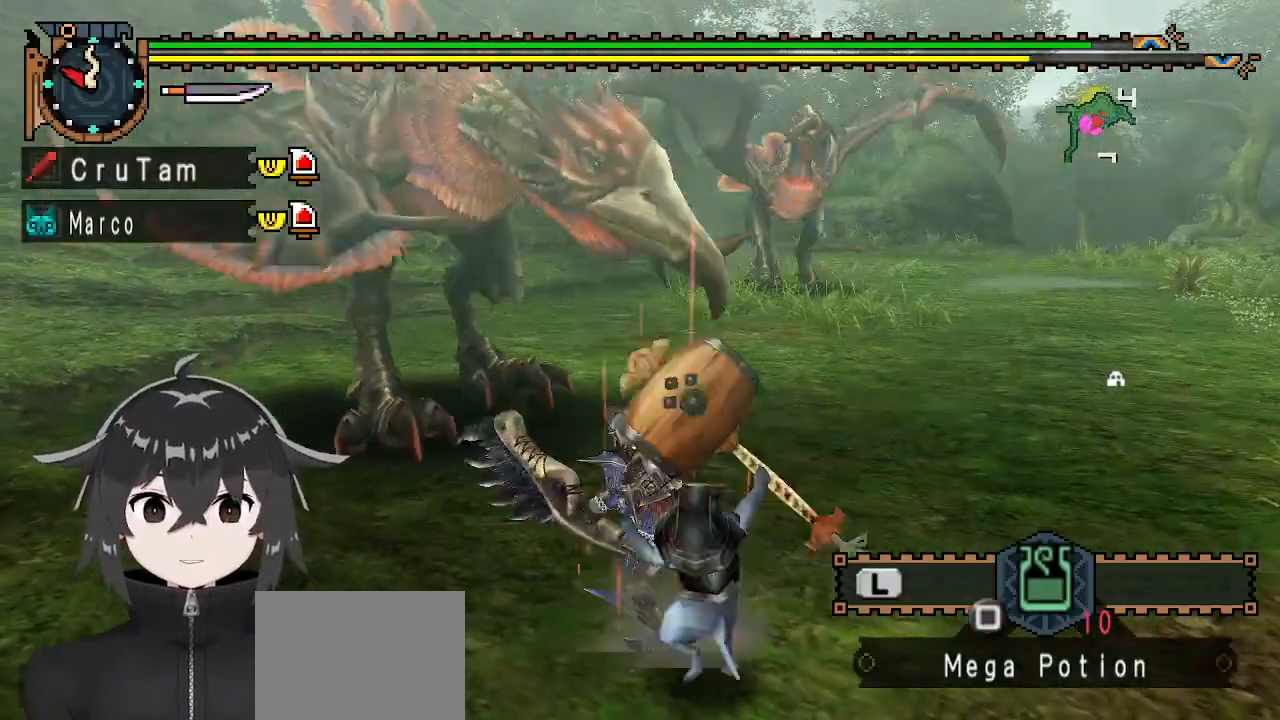
{"buttons": [], "left_stick": "down-left", "right_stick": "center", "events": [[233, "A", "down"], [333, "A", "up"], [367, "A", "down"], [467, "A", "up"]]}
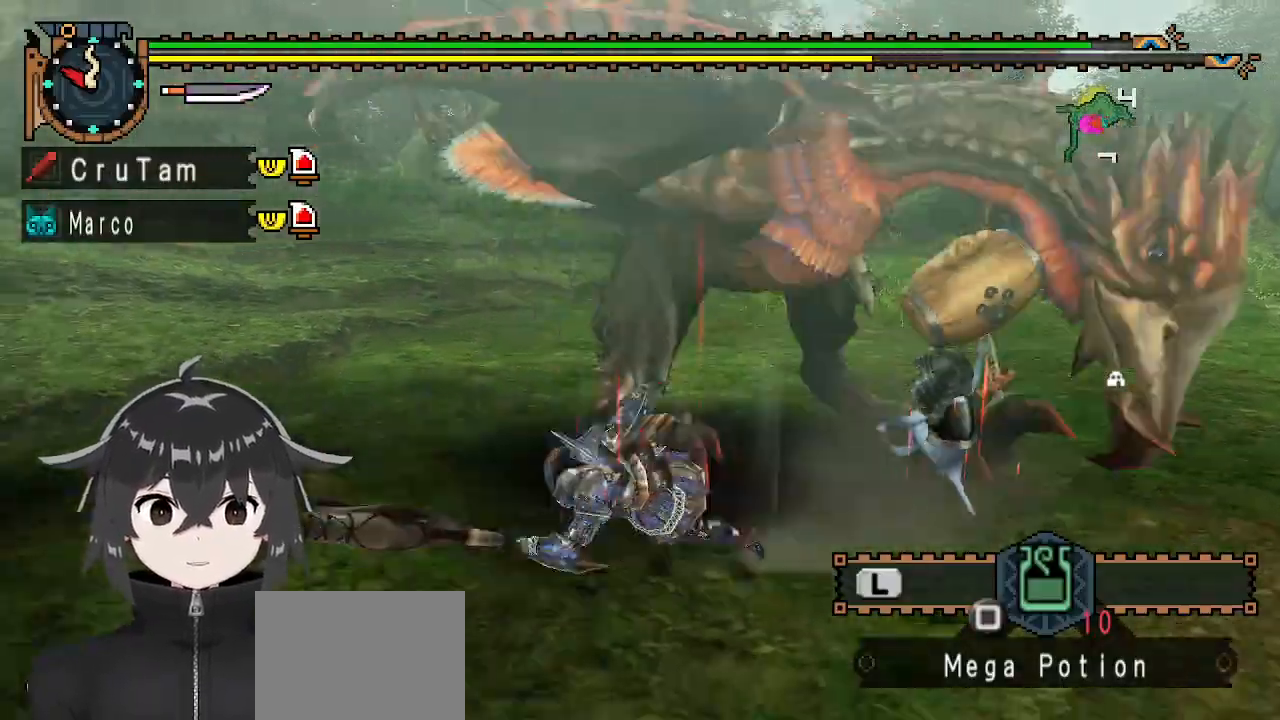
{"buttons": [], "left_stick": "down", "right_stick": "center", "events": [[100, "left_stick", "center"], [167, "right_stick", "right"], [333, "right_stick", "center"], [467, "left_stick", "down"]]}
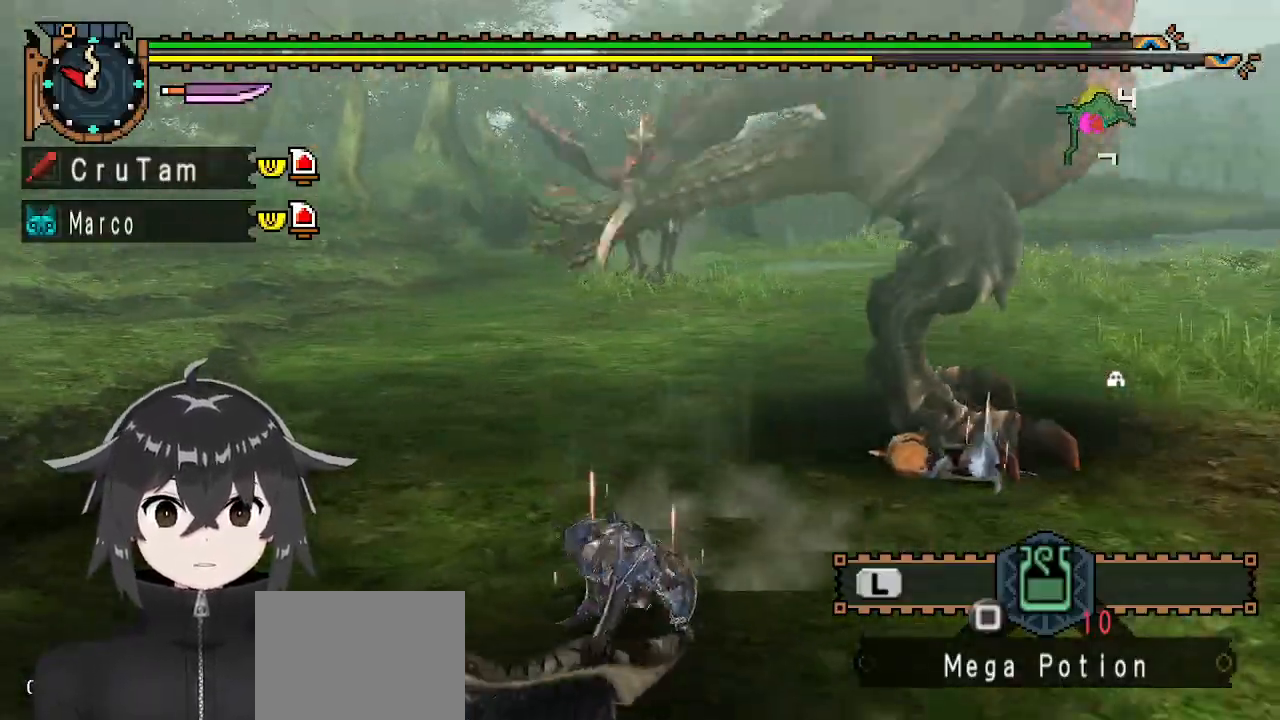
{"buttons": ["X"], "left_stick": "down-right", "right_stick": "center", "events": [[200, "left_stick", "down-right"], [333, "X", "down"], [400, "X", "up"], [467, "X", "down"]]}